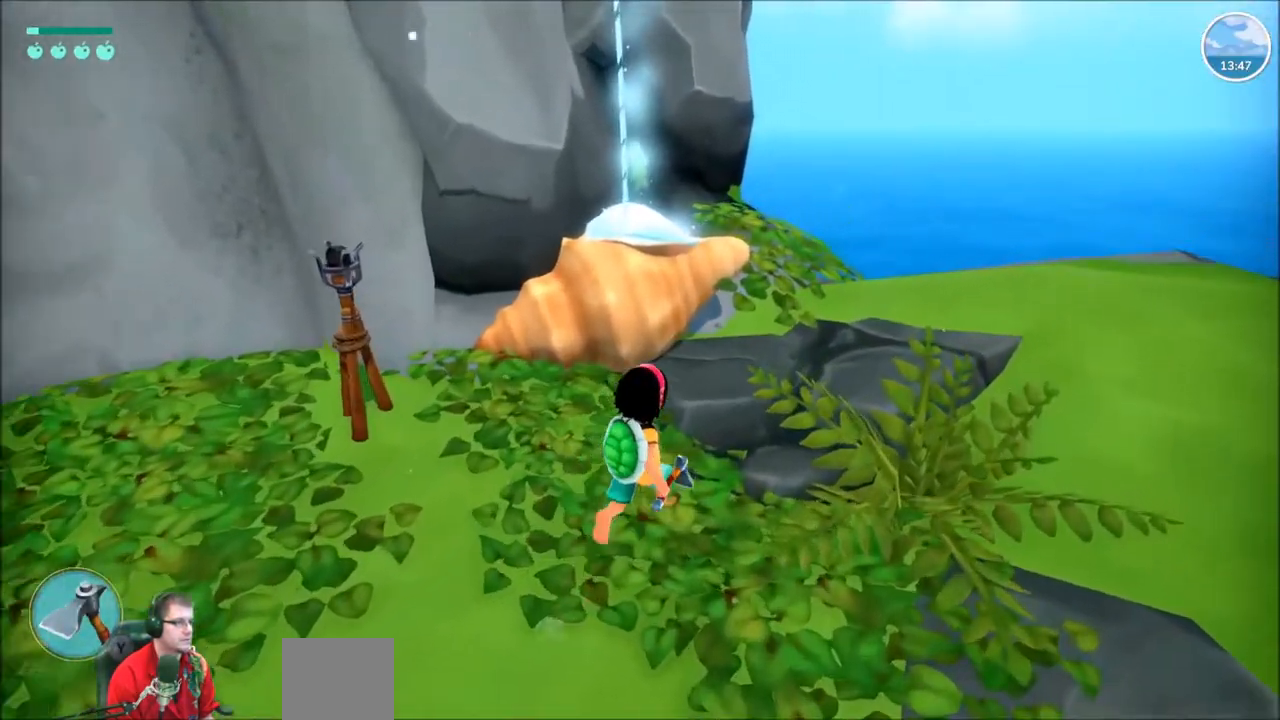
Gameplay with a controller (Xbox layout); each line is a JSON object with the inputs held at the frame after it. "events" lists button and stick changes between this image and that frame as [ms after this image, input, new state], when the widget could be followed in between. Not read: L3 R3.
{"buttons": [], "left_stick": "up", "right_stick": "center", "events": [[367, "left_stick", "up"]]}
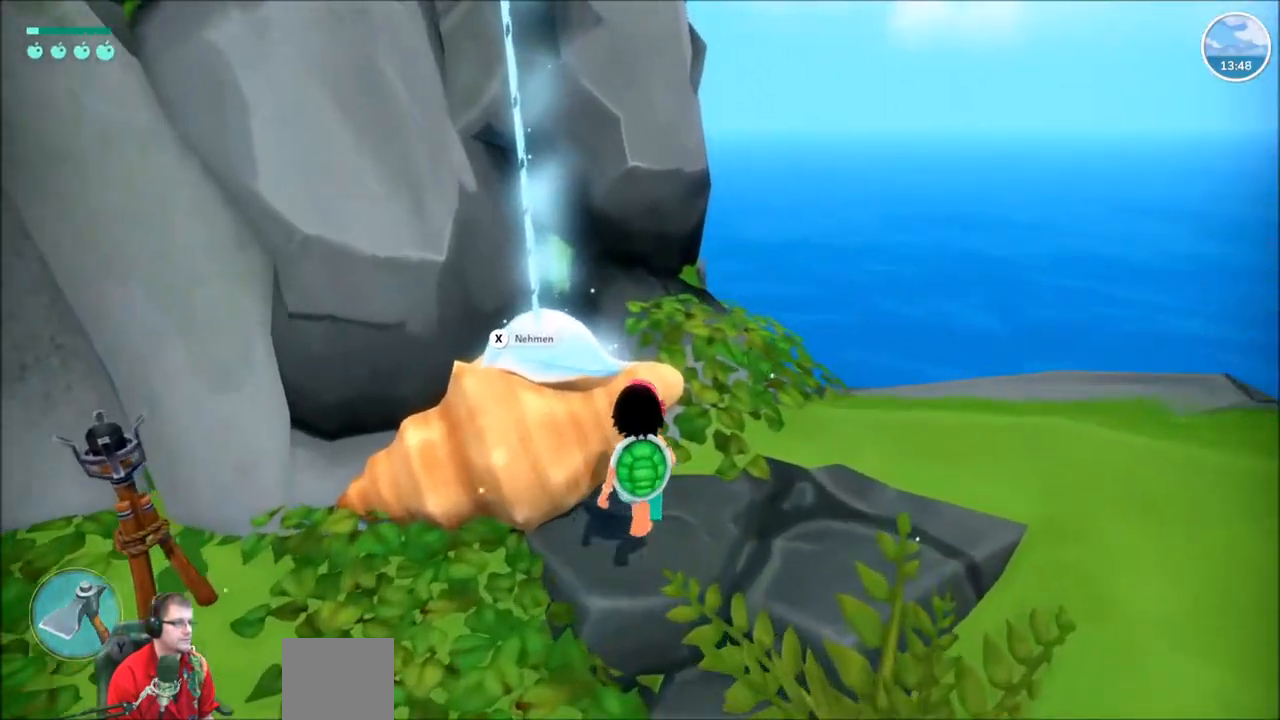
{"buttons": ["X"], "left_stick": "center", "right_stick": "center", "events": [[33, "right_stick", "left"], [167, "left_stick", "center"], [200, "right_stick", "center"], [500, "X", "down"]]}
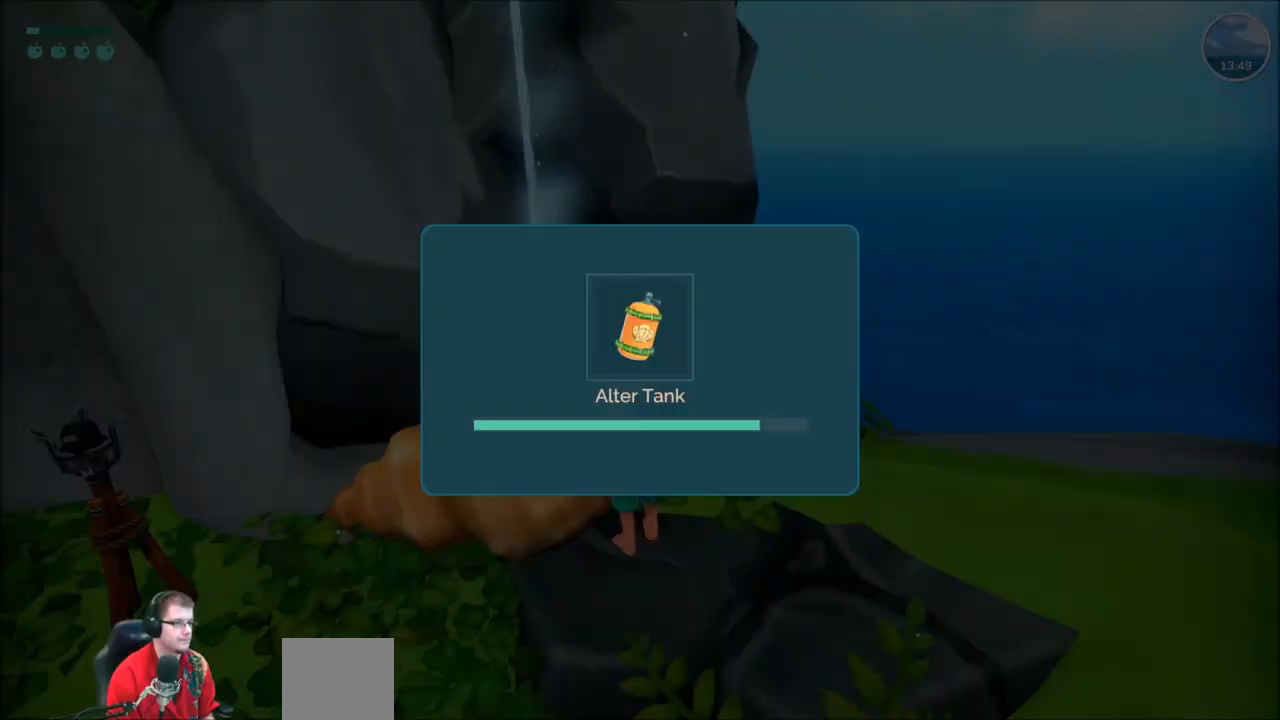
{"buttons": [], "left_stick": "center", "right_stick": "center", "events": [[100, "X", "up"]]}
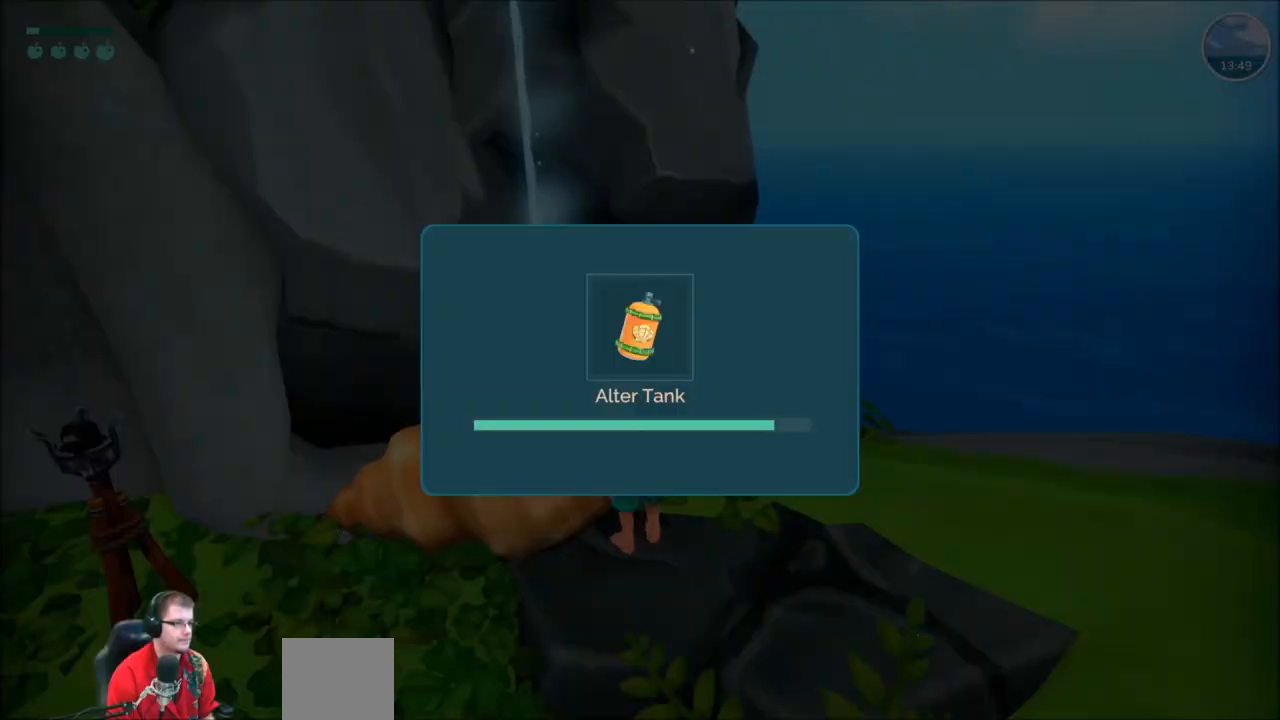
{"buttons": [], "left_stick": "center", "right_stick": "center", "events": []}
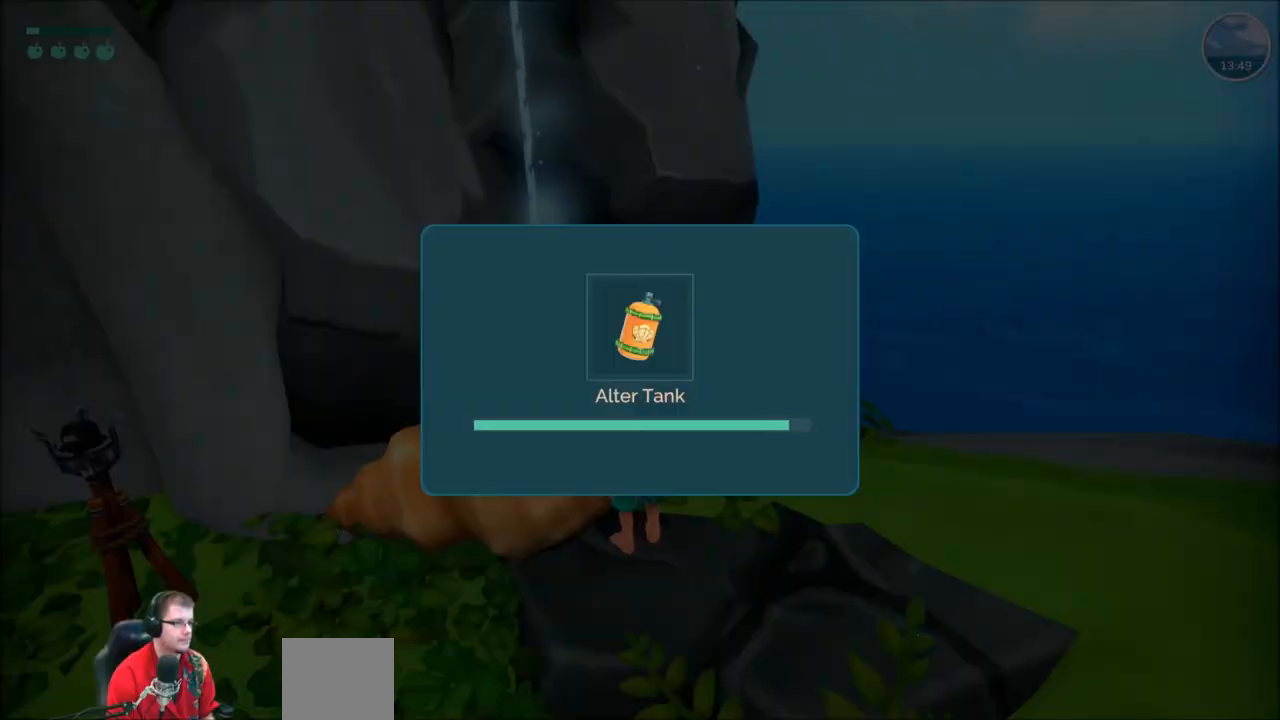
{"buttons": [], "left_stick": "center", "right_stick": "center", "events": []}
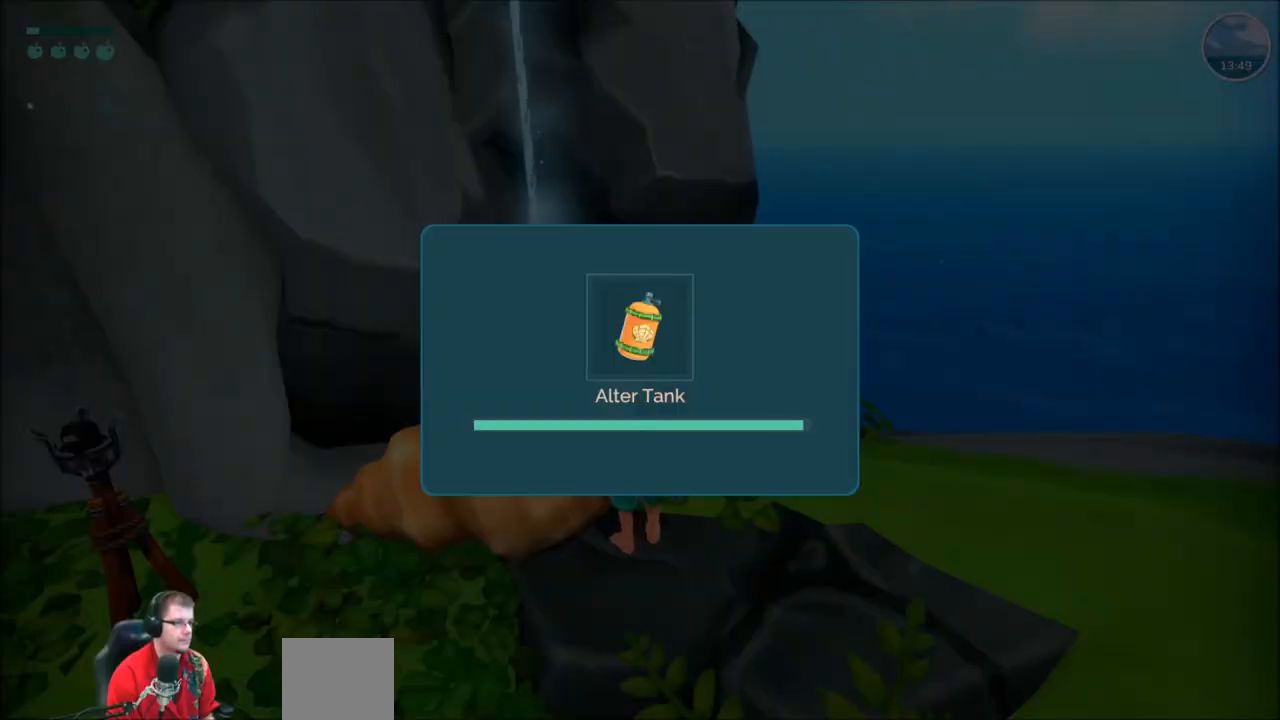
{"buttons": [], "left_stick": "center", "right_stick": "center", "events": []}
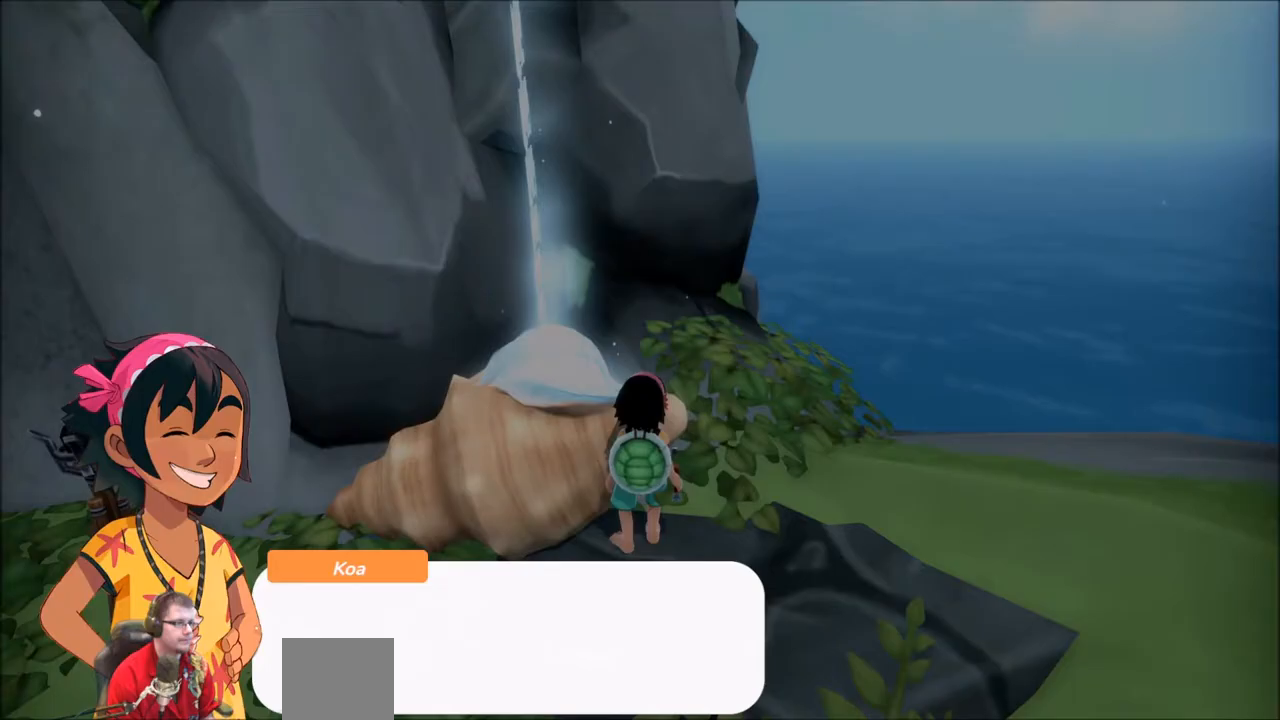
{"buttons": [], "left_stick": "center", "right_stick": "center", "events": [[133, "B", "down"], [233, "B", "up"]]}
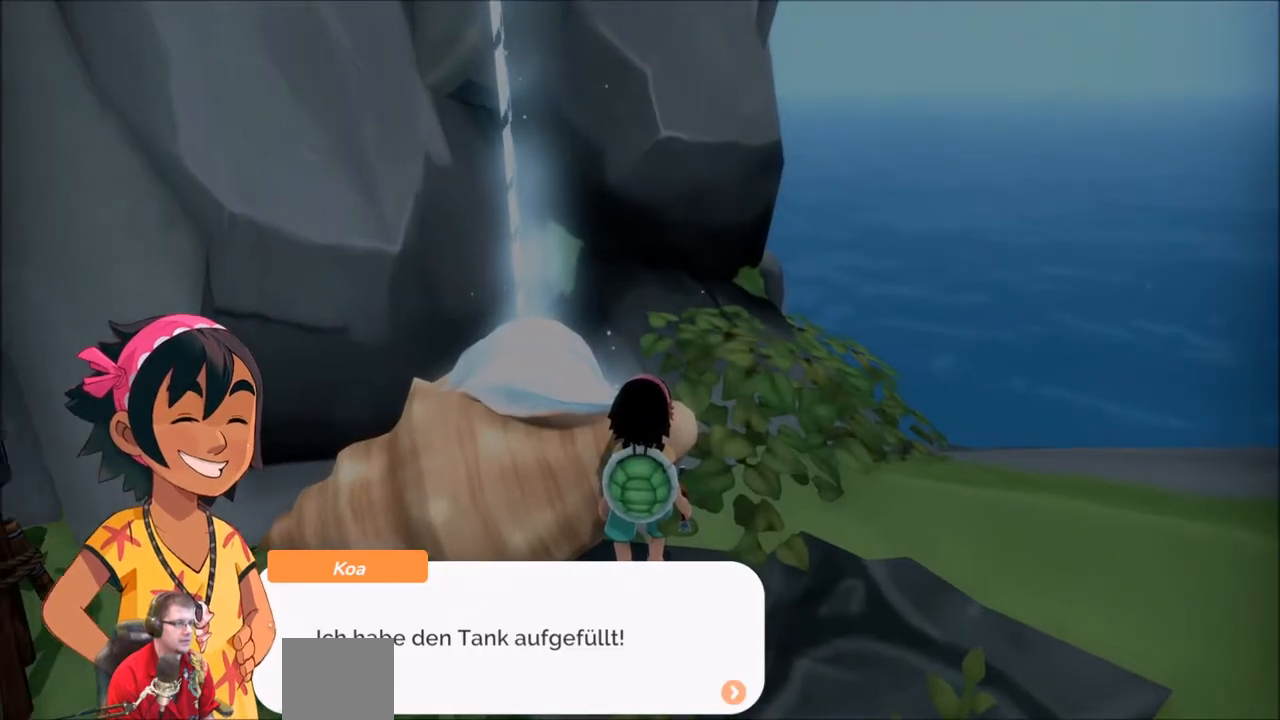
{"buttons": [], "left_stick": "center", "right_stick": "center", "events": []}
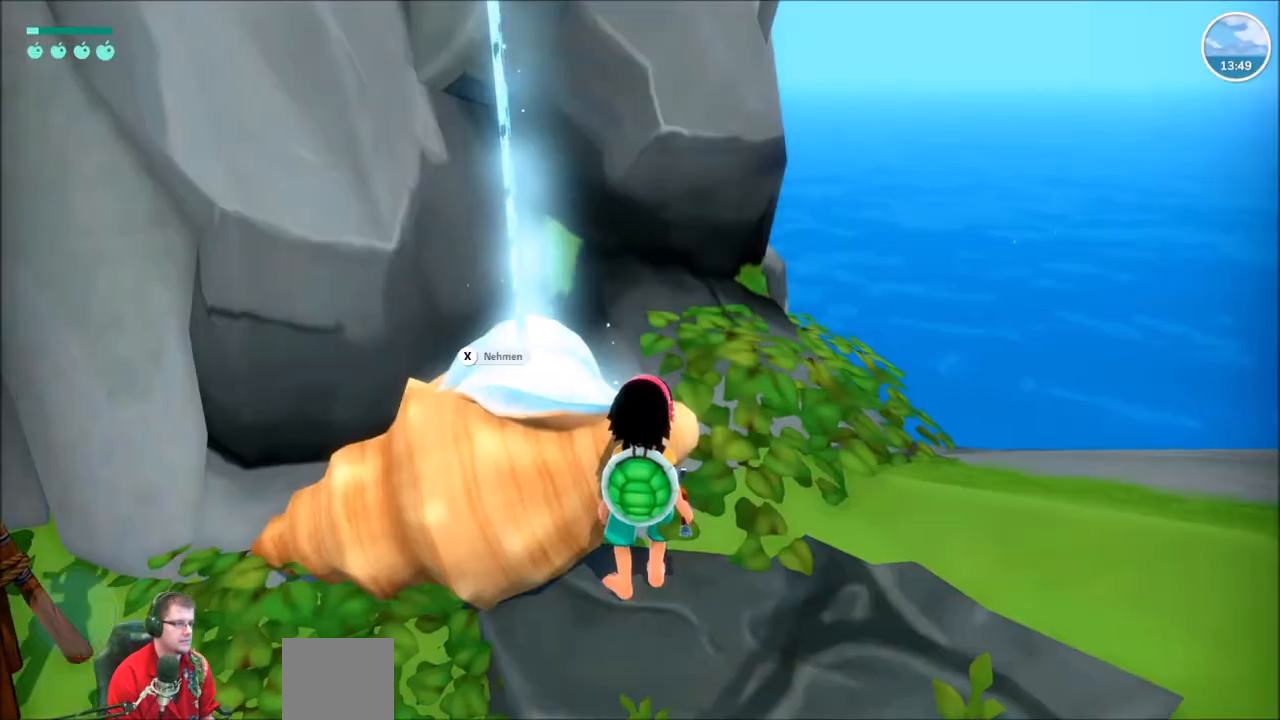
{"buttons": ["R2"], "left_stick": "down-right", "right_stick": "right", "events": [[33, "A", "down"], [167, "A", "up"], [400, "R2", "down"], [400, "left_stick", "down-right"], [467, "right_stick", "right"]]}
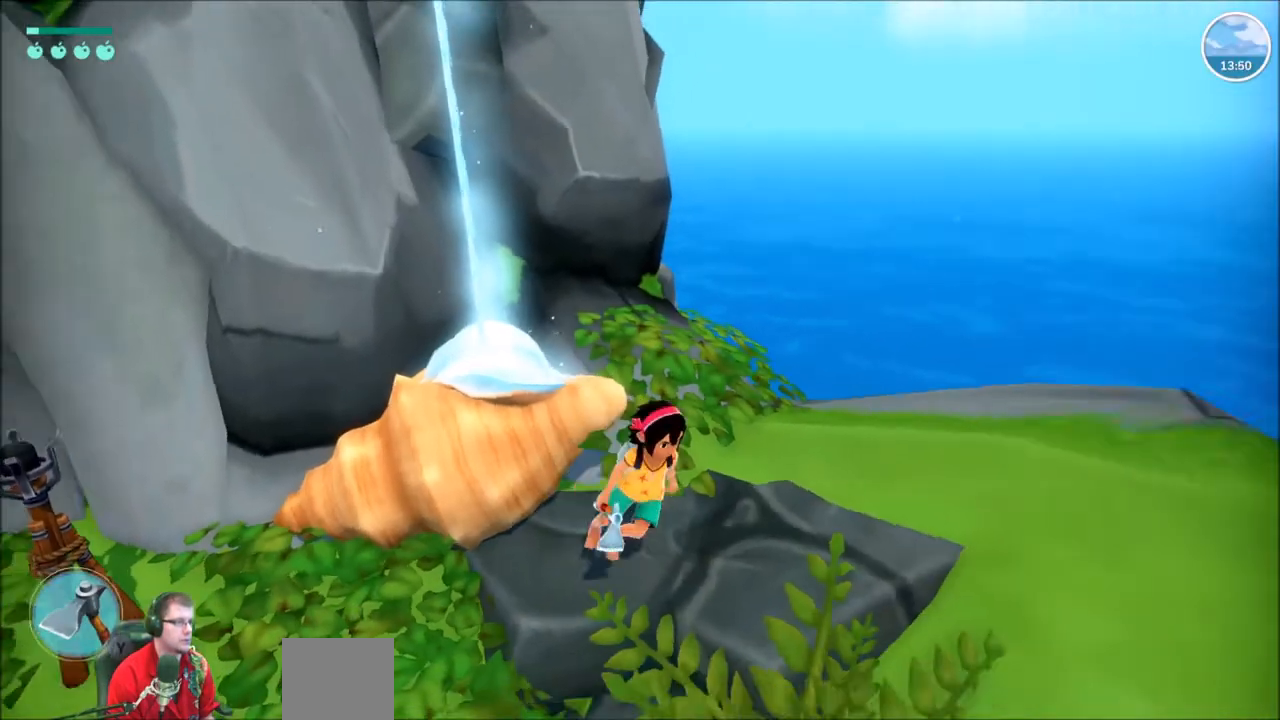
{"buttons": ["R2"], "left_stick": "up-right", "right_stick": "right", "events": [[167, "left_stick", "right"], [267, "left_stick", "up-right"]]}
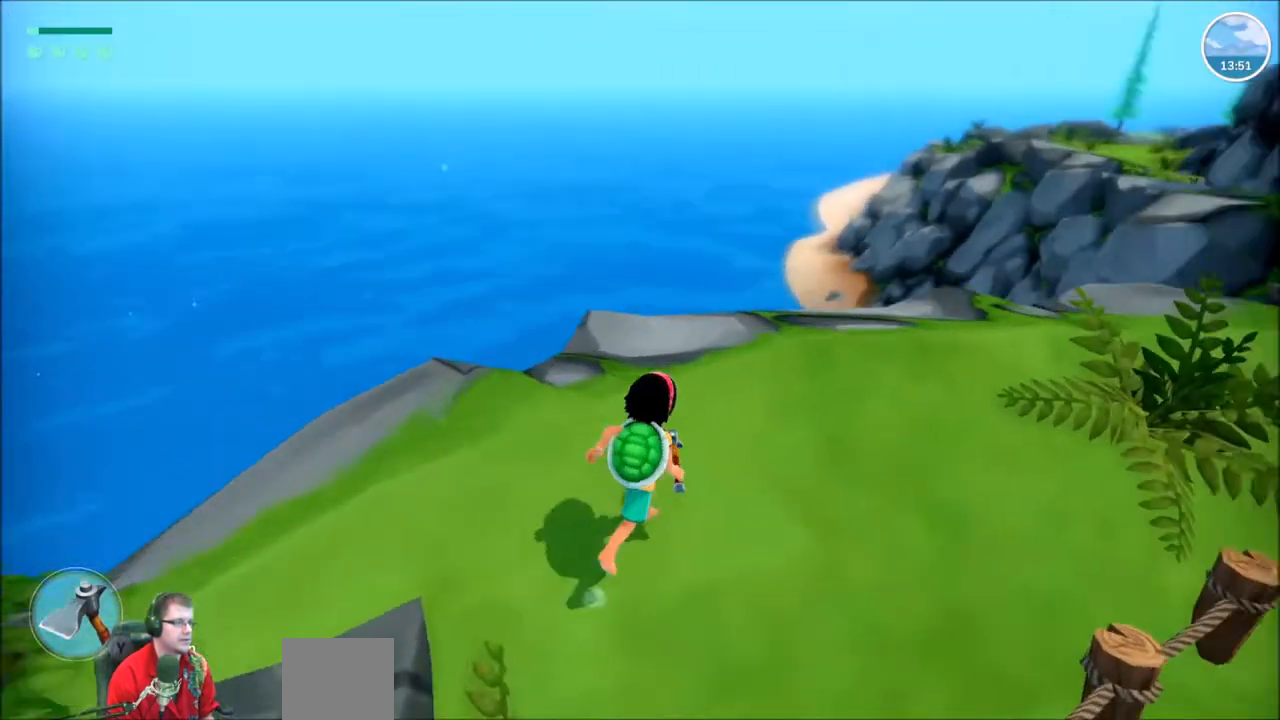
{"buttons": ["R2"], "left_stick": "up-right", "right_stick": "center", "events": [[267, "right_stick", "center"]]}